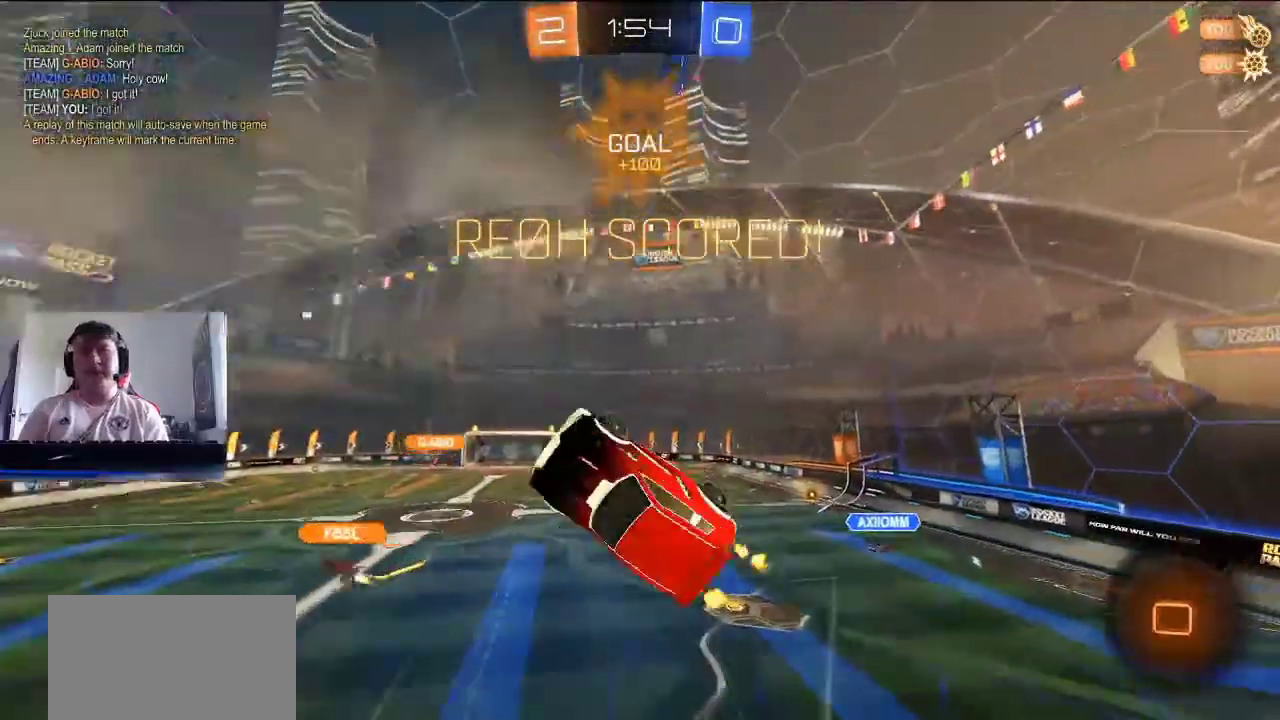
Gameplay with a controller (PlayStation layout); each line is a JSON object with the inputs held at the frame after it. "events" lists button and stick changes between this image and that frame as [ms after this image, input, new state], when the widget could be followed in between. Not read: R2 right_stick.
{"buttons": ["R1"], "left_stick": "center", "events": [[67, "left_stick", "center"]]}
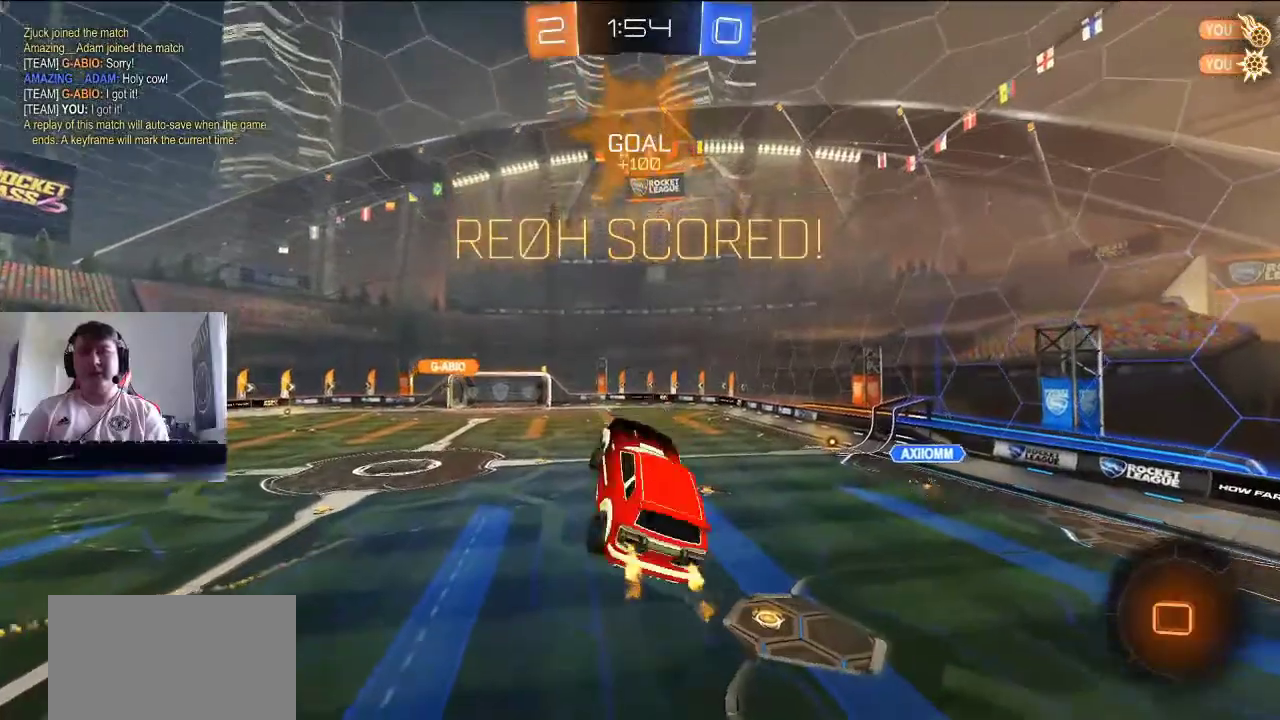
{"buttons": [], "left_stick": "up-left", "events": [[133, "left_stick", "down-left"], [233, "left_stick", "left"], [400, "left_stick", "up-left"], [500, "R1", "up"]]}
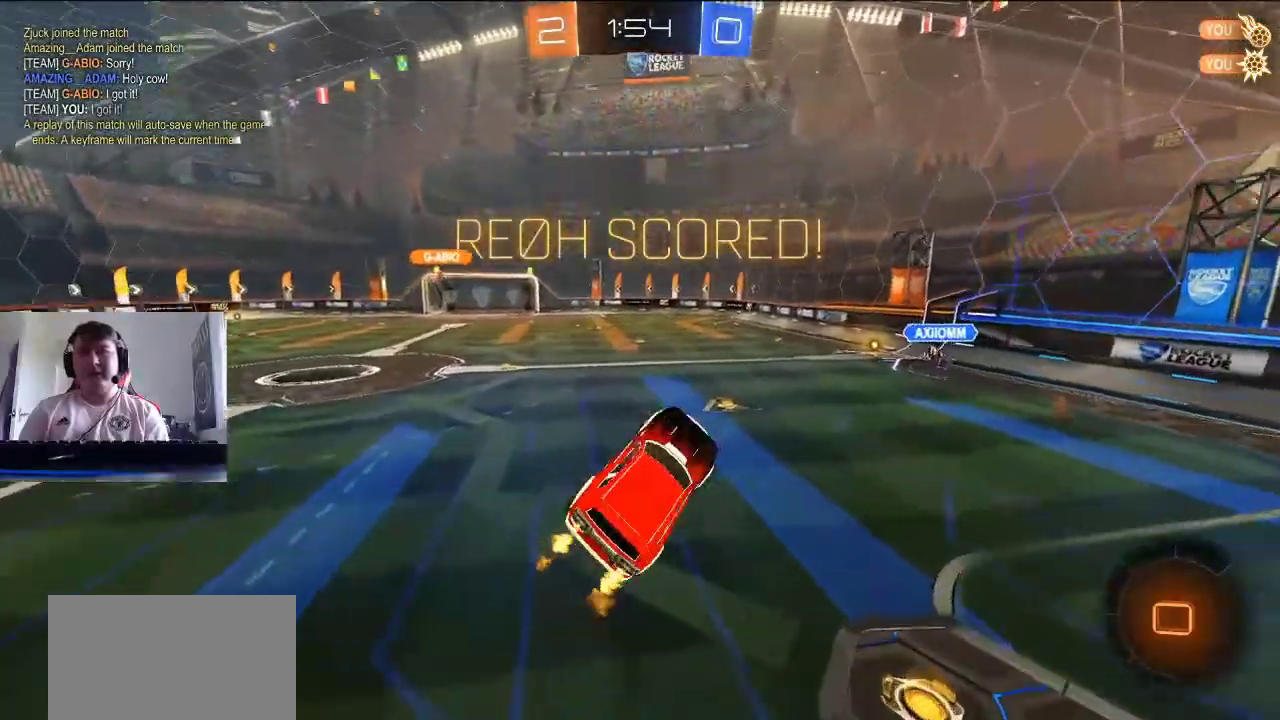
{"buttons": [], "left_stick": "center", "events": [[133, "left_stick", "center"]]}
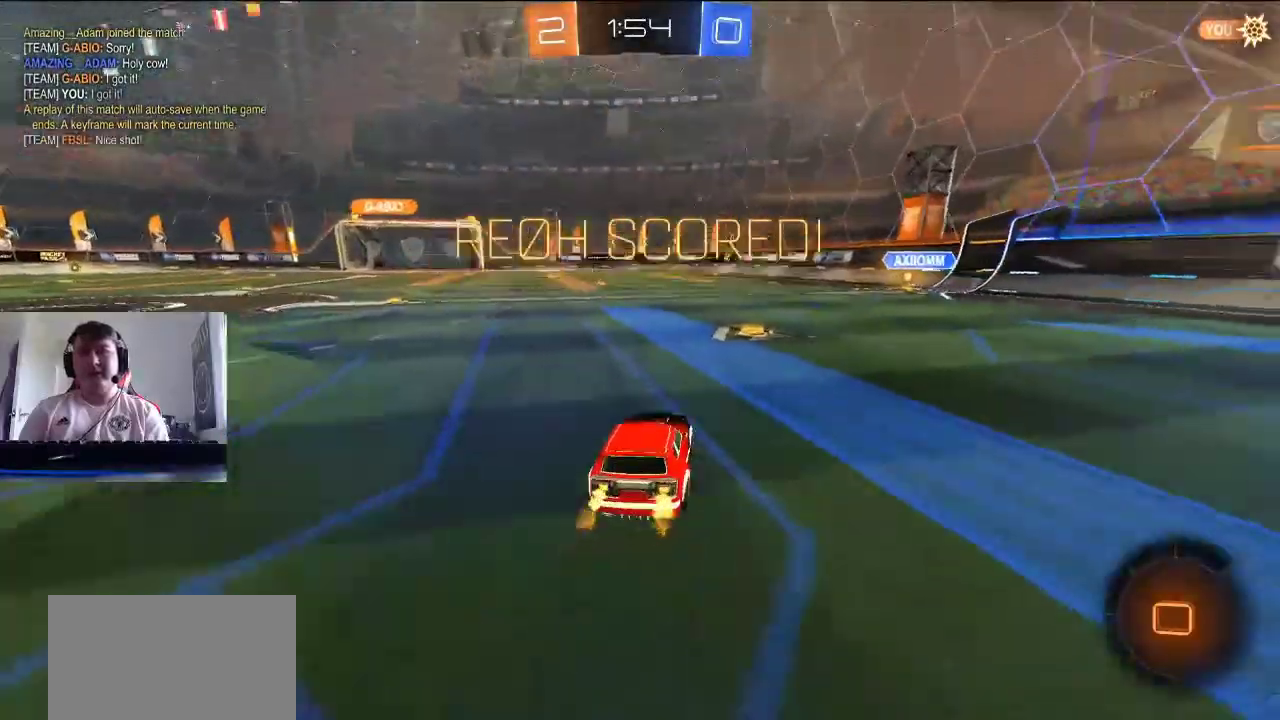
{"buttons": [], "left_stick": "center", "events": [[33, "CROSS", "down"], [100, "CROSS", "up"], [100, "left_stick", "up"], [167, "CROSS", "down"], [267, "CROSS", "up"], [300, "left_stick", "center"]]}
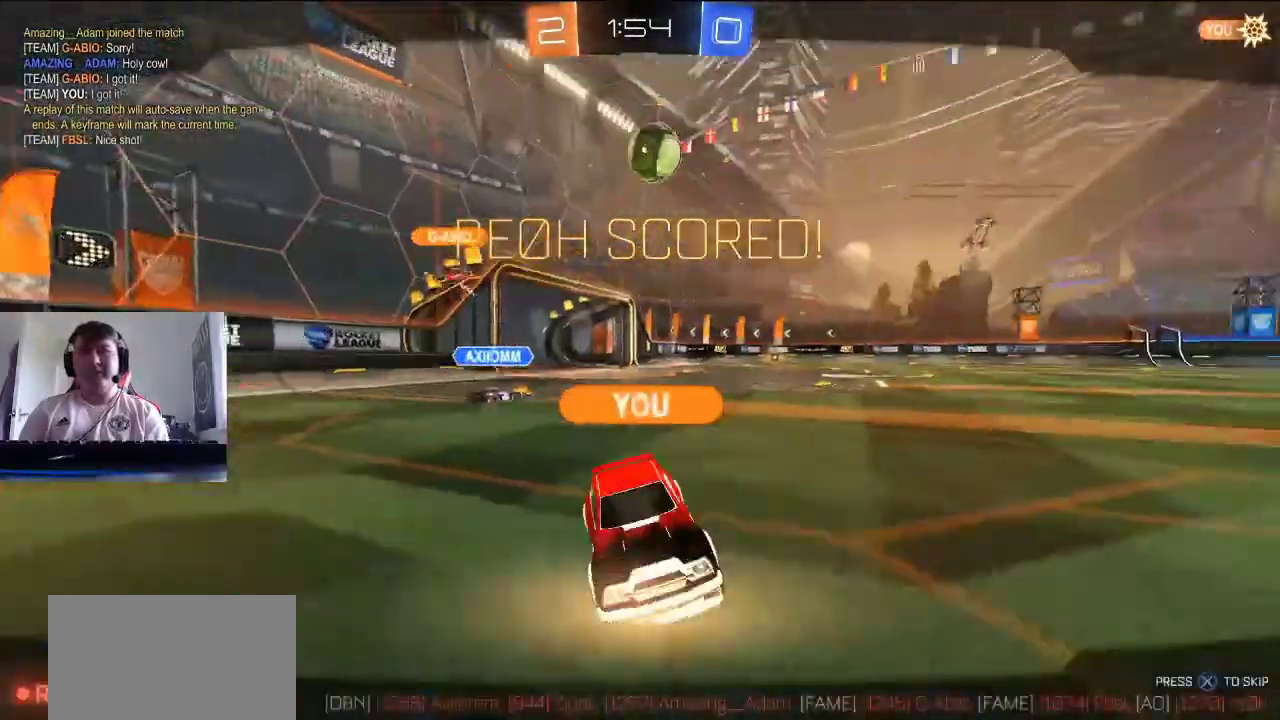
{"buttons": [], "left_stick": "center", "events": []}
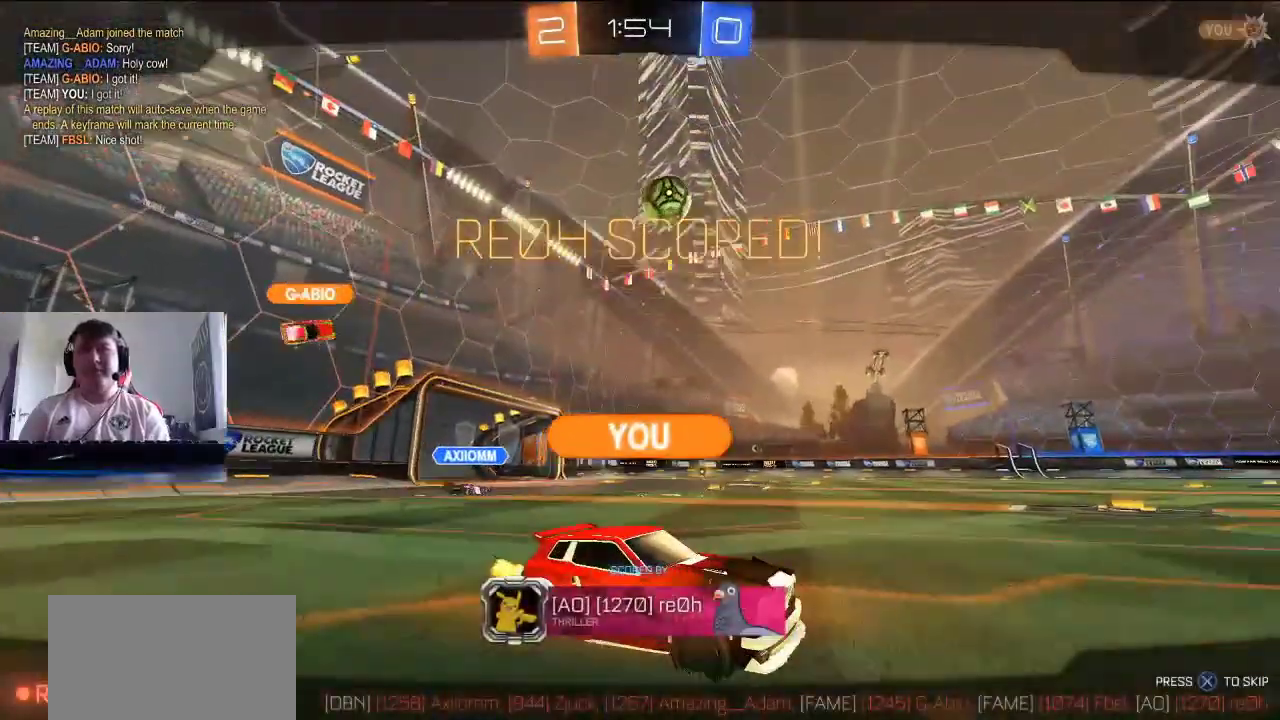
{"buttons": [], "left_stick": "center", "events": []}
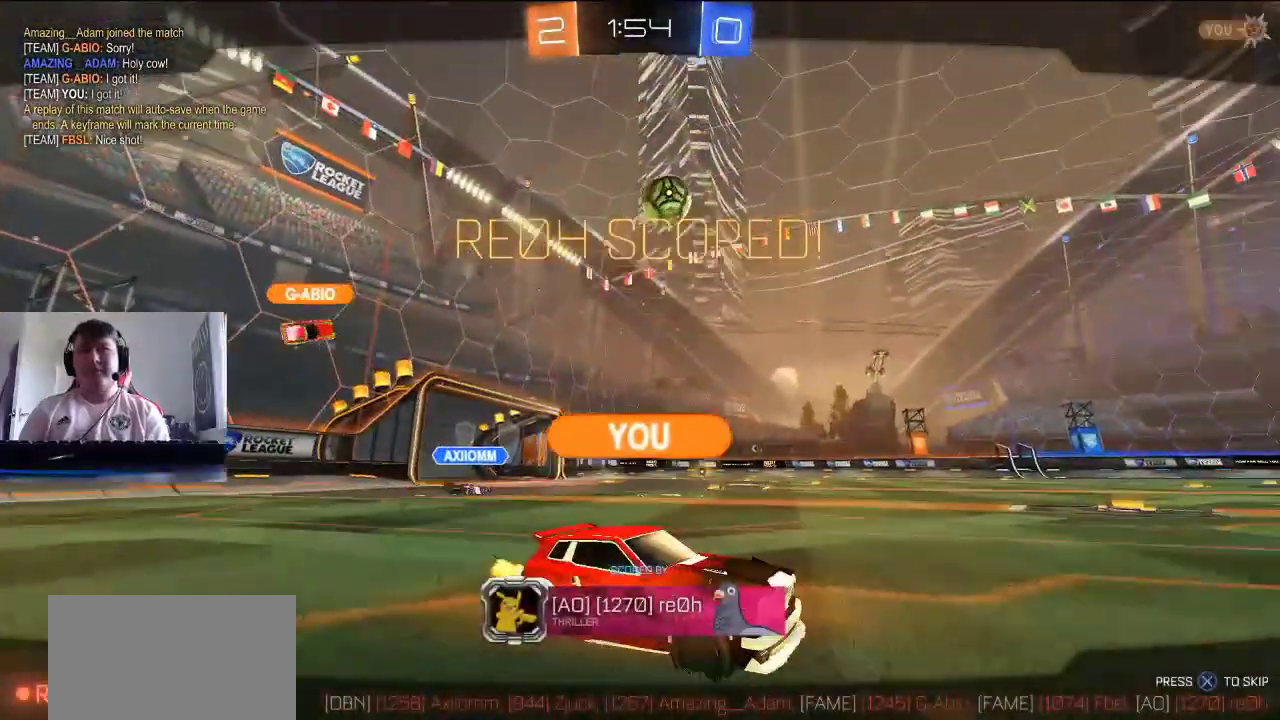
{"buttons": [], "left_stick": "center", "events": []}
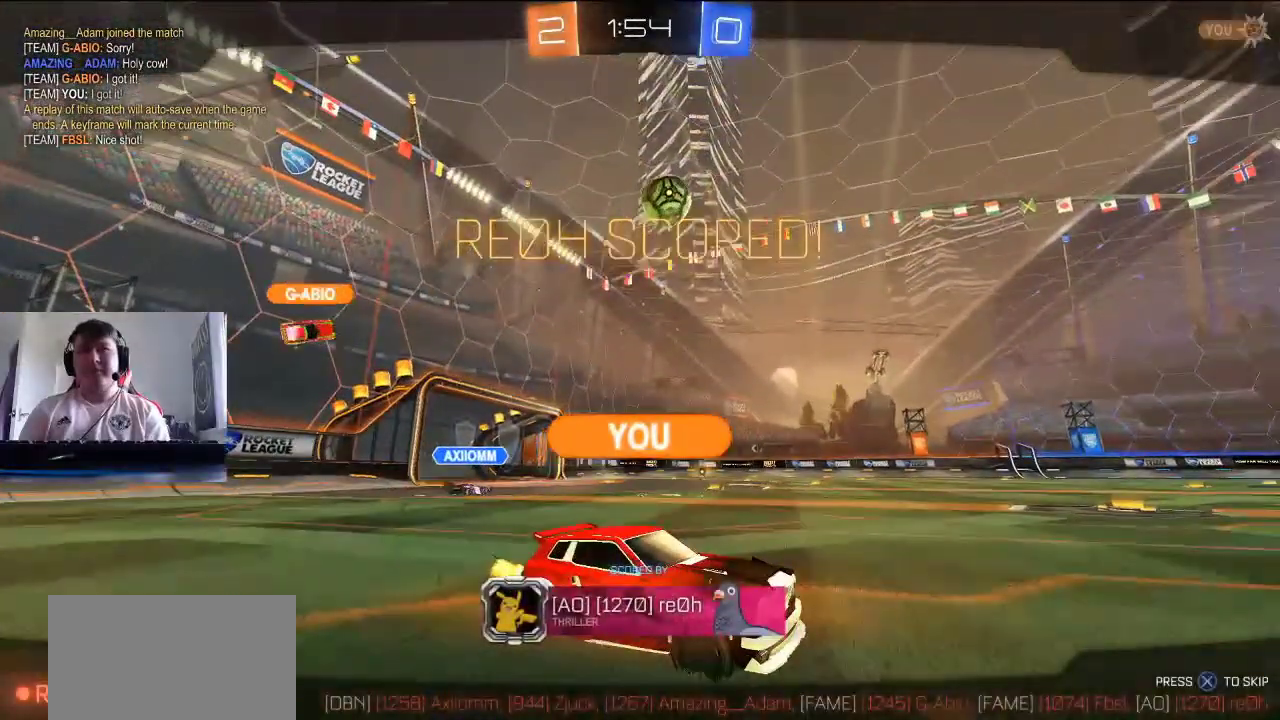
{"buttons": [], "left_stick": "center", "events": []}
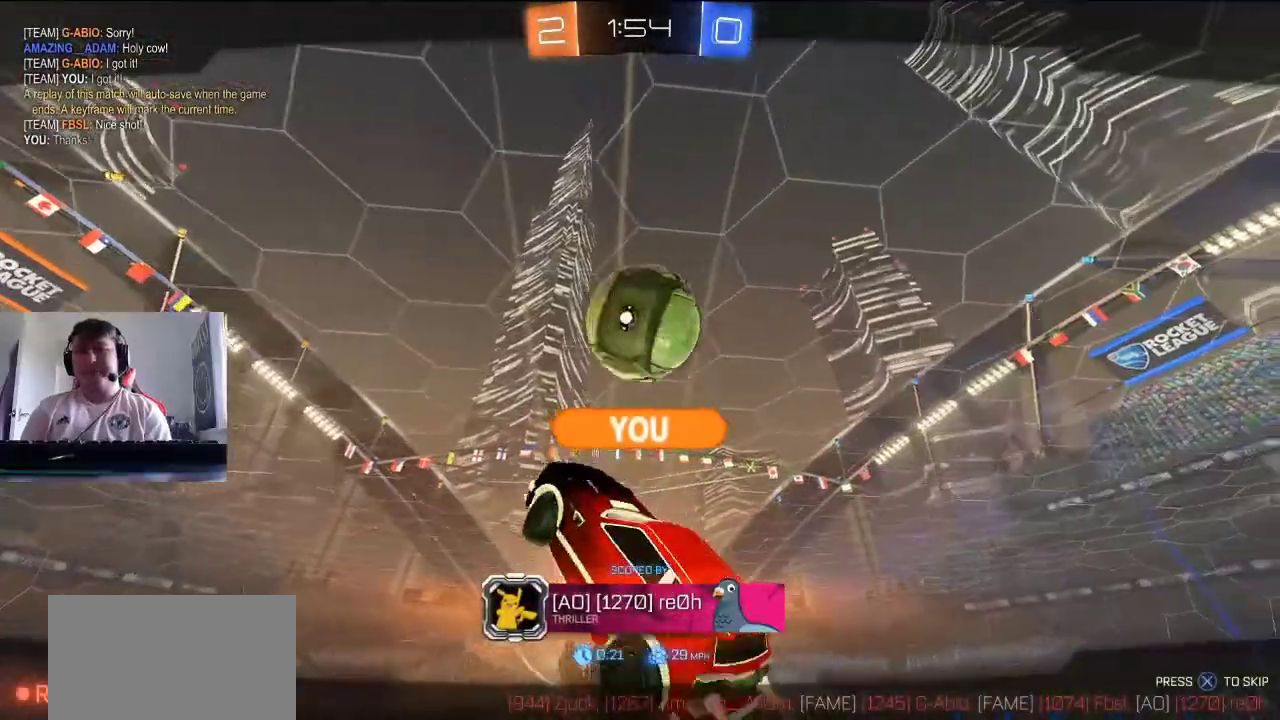
{"buttons": [], "left_stick": "center", "events": []}
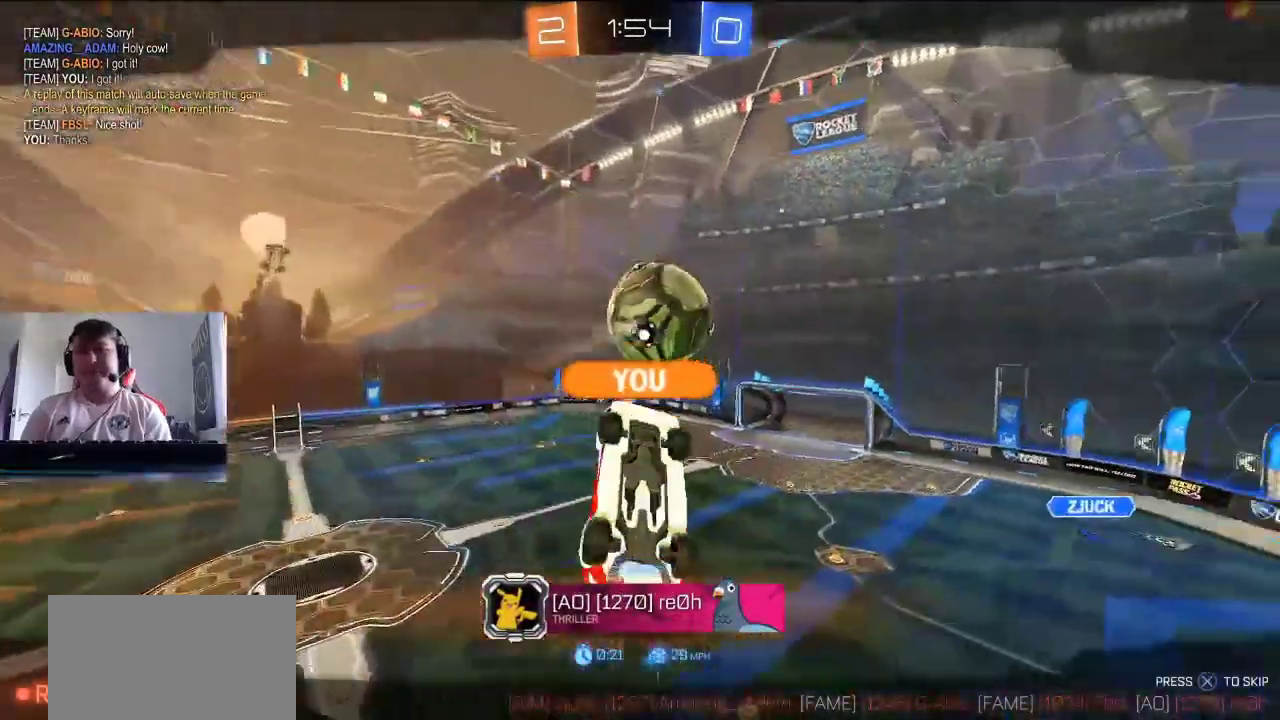
{"buttons": [], "left_stick": "center", "events": []}
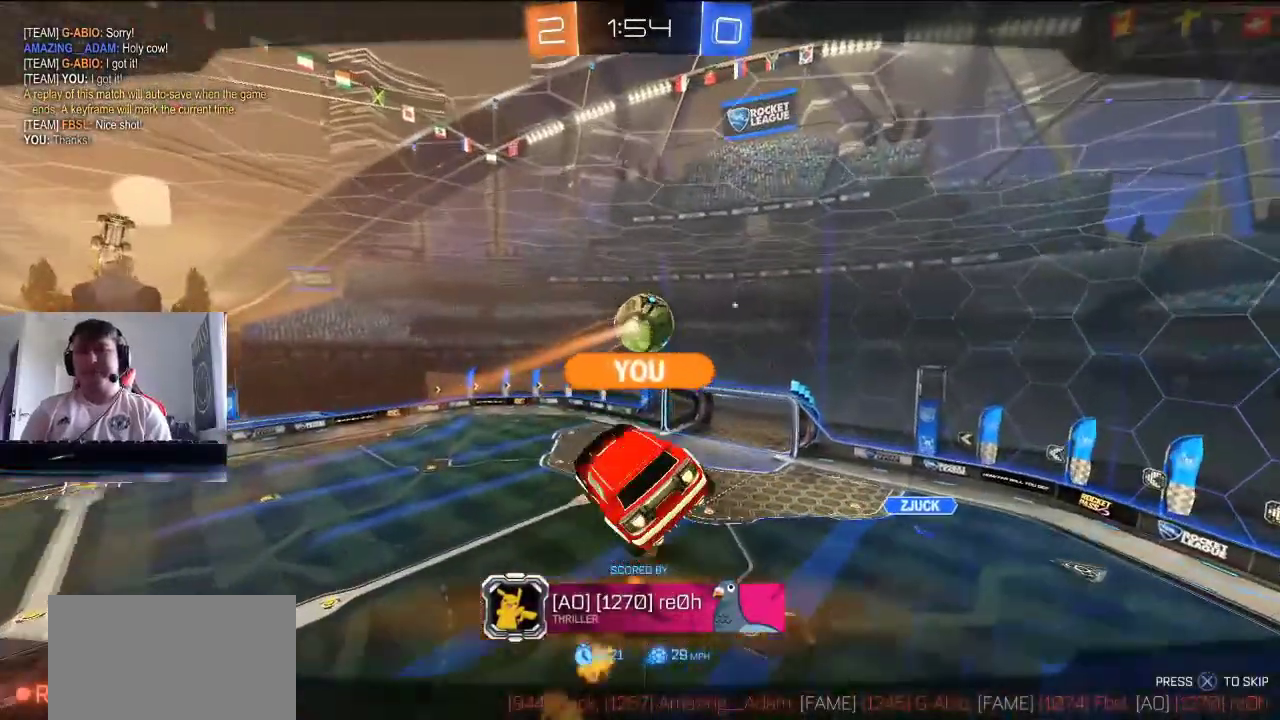
{"buttons": [], "left_stick": "center", "events": []}
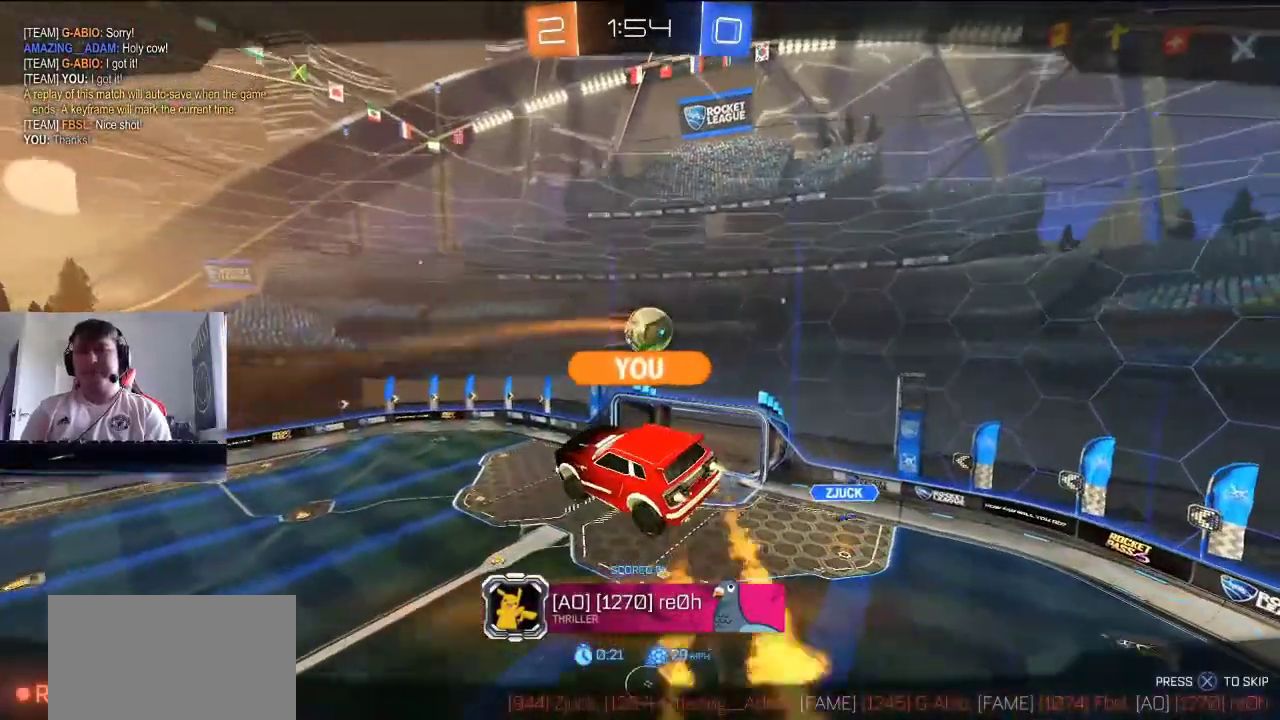
{"buttons": [], "left_stick": "center", "events": [[367, "CROSS", "down"], [467, "CROSS", "up"]]}
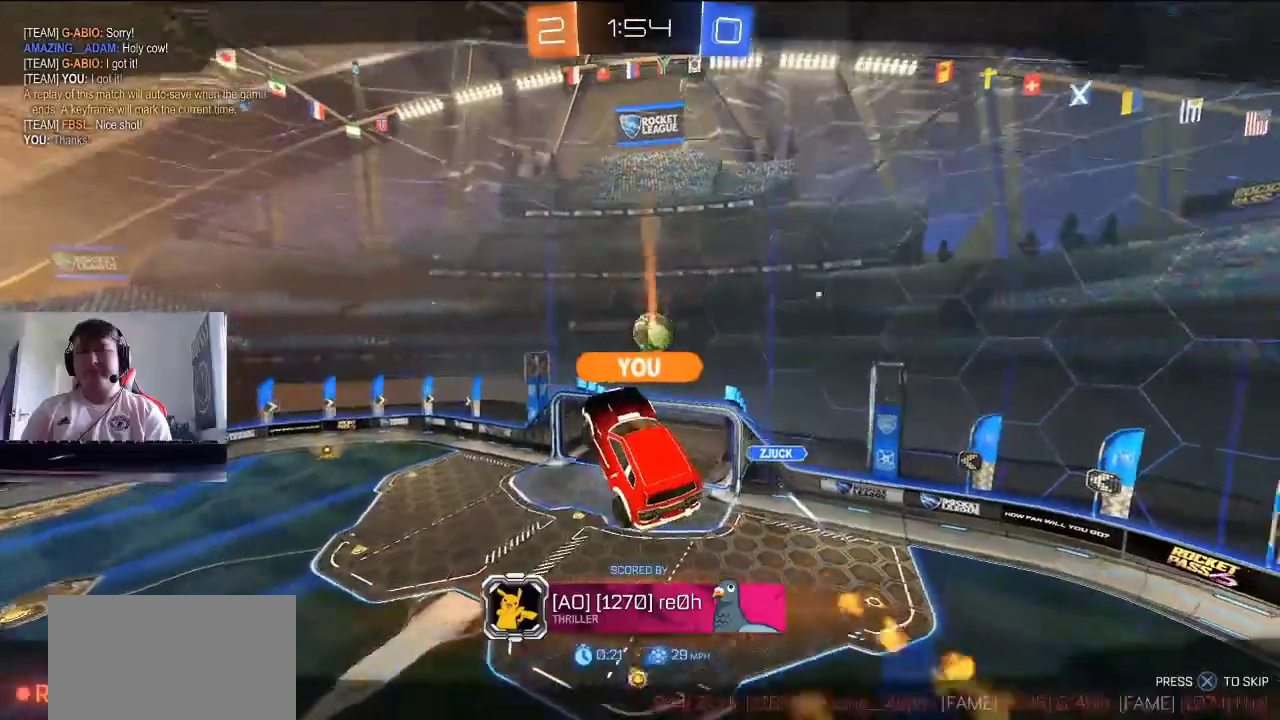
{"buttons": [], "left_stick": "center", "events": []}
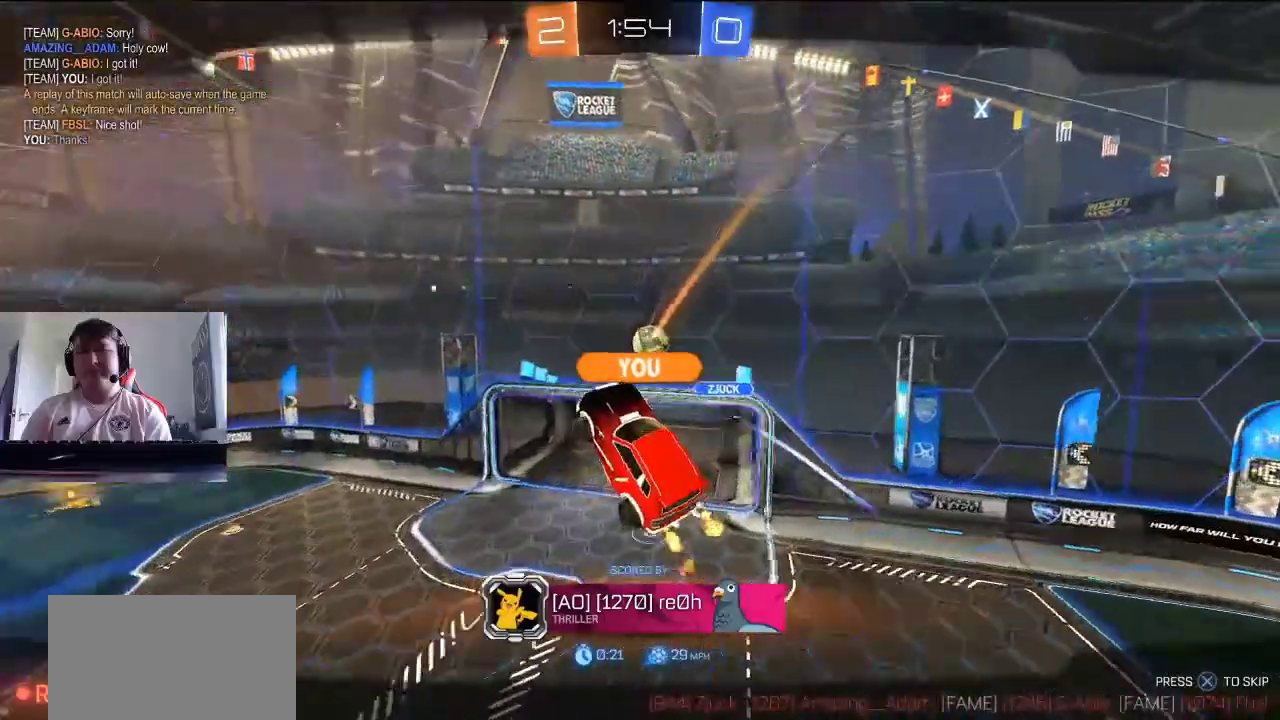
{"buttons": [], "left_stick": "center", "events": []}
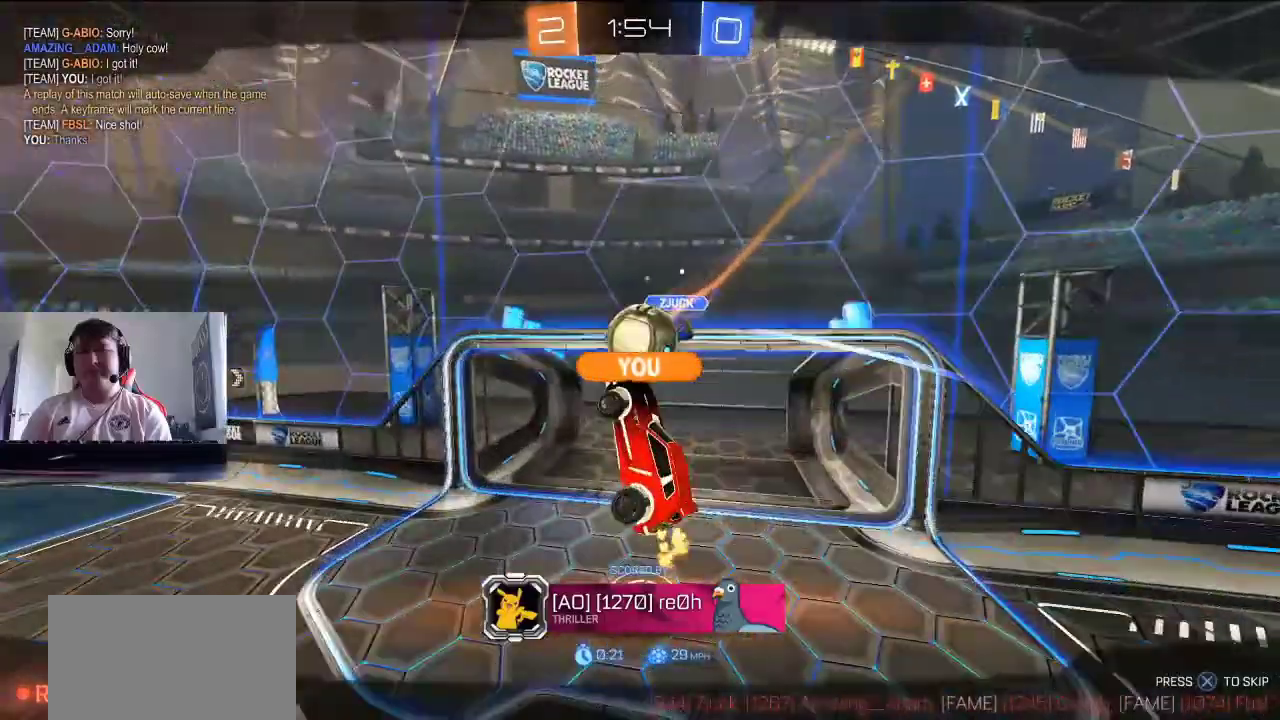
{"buttons": [], "left_stick": "center", "events": []}
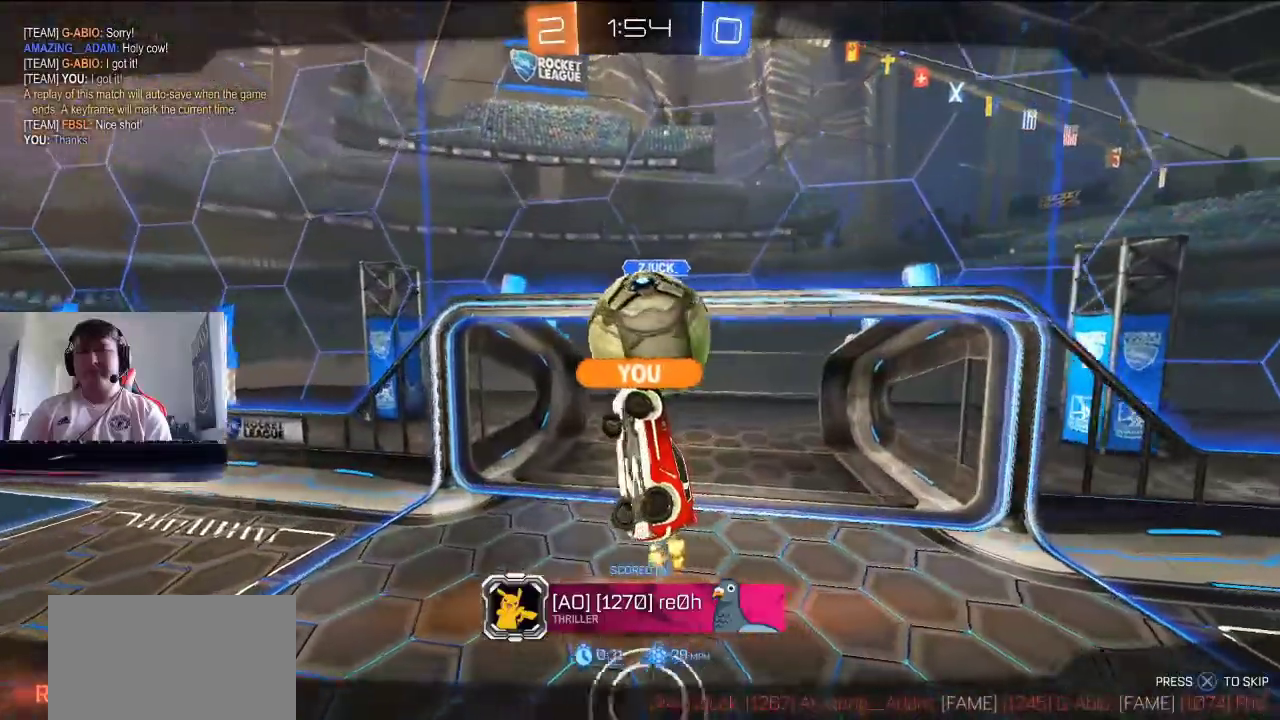
{"buttons": [], "left_stick": "center", "events": []}
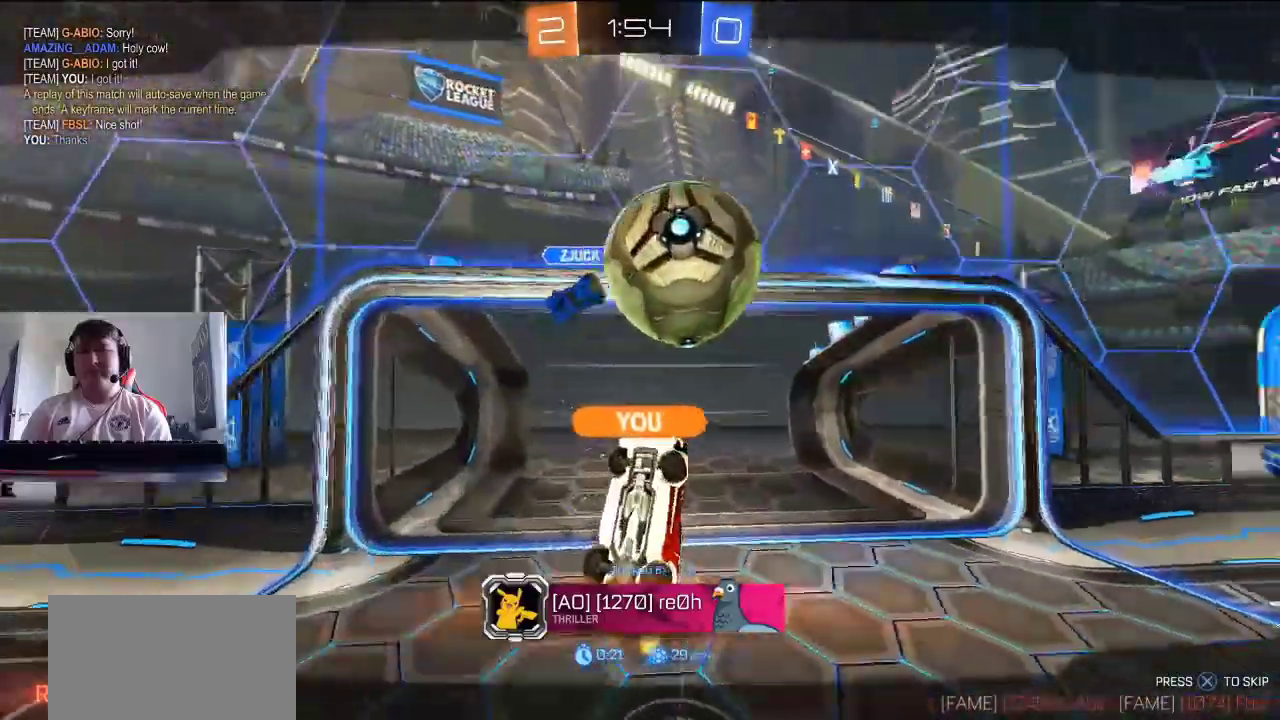
{"buttons": [], "left_stick": "center", "events": []}
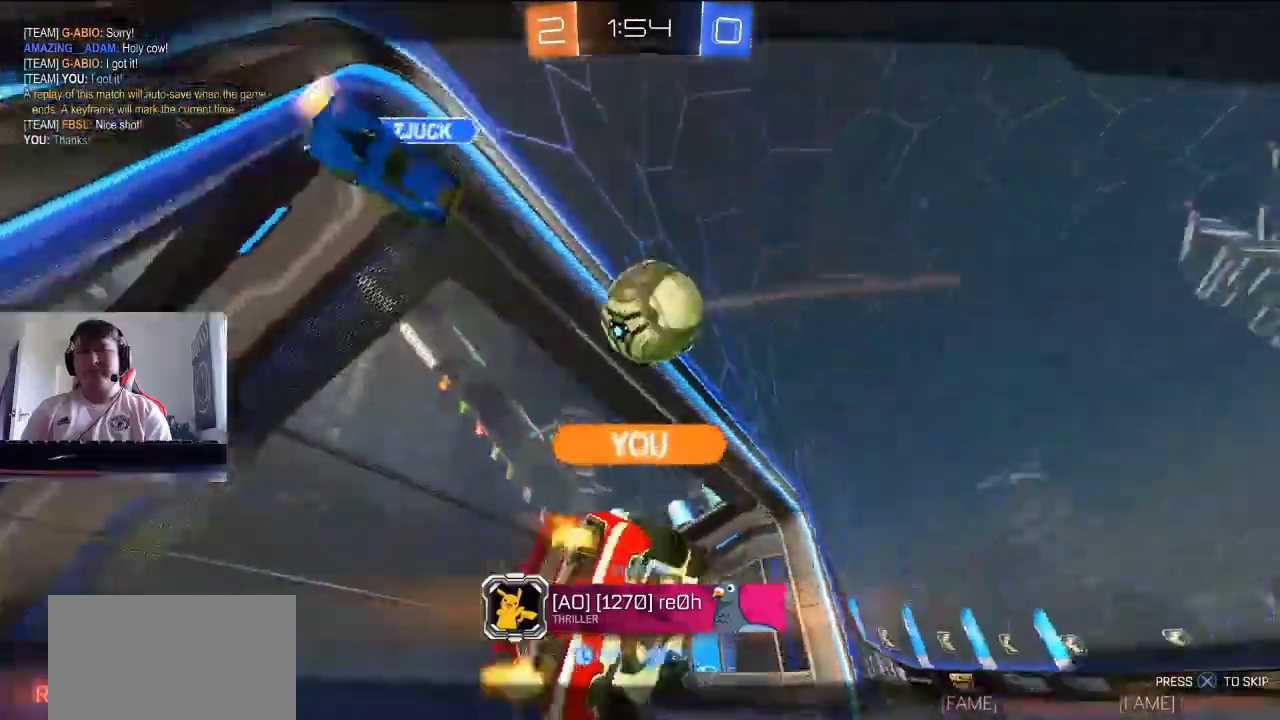
{"buttons": [], "left_stick": "center", "events": []}
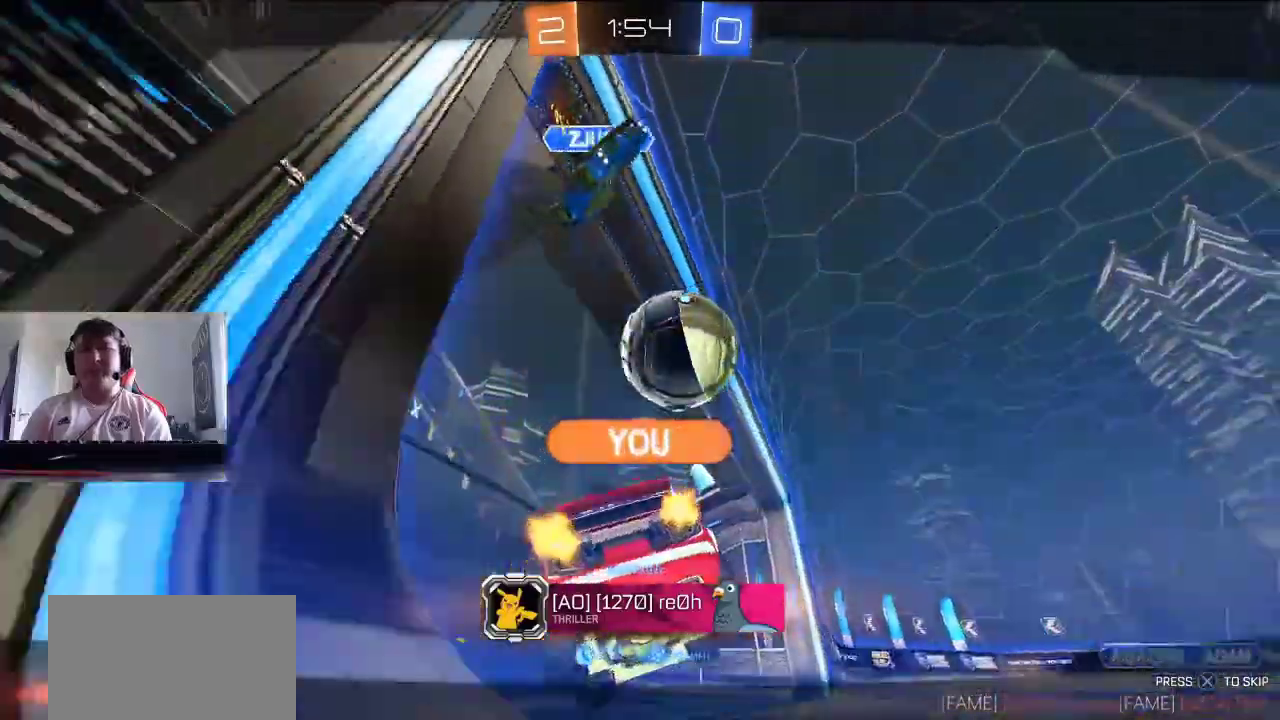
{"buttons": [], "left_stick": "center", "events": []}